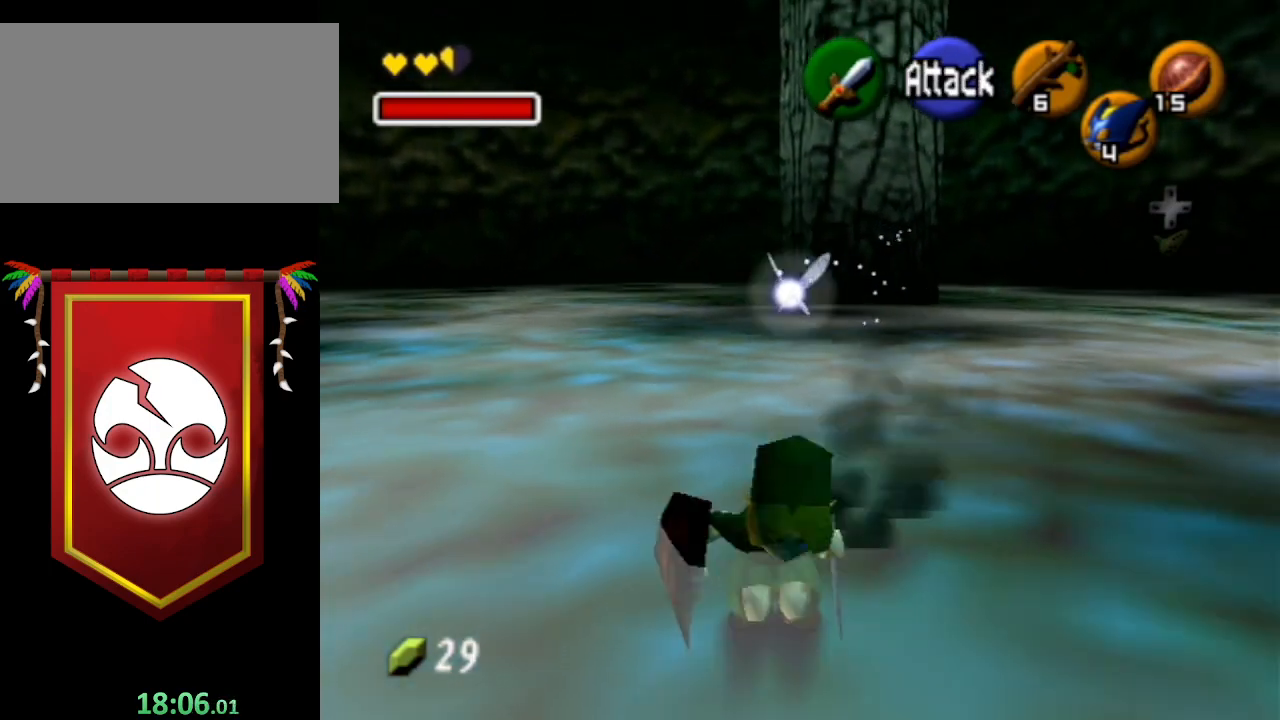
Gameplay with a controller (Nintendo layout); each line is a JSON object with the inputs held at the frame after it. "events" lists button and stick changes between this image and that frame as [ms after this image, input, new state], when the widget could be followed in between. Not read: L3 R3.
{"buttons": [], "left_stick": "center", "right_stick": "center", "events": [[233, "A", "up"], [367, "left_stick", "center"]]}
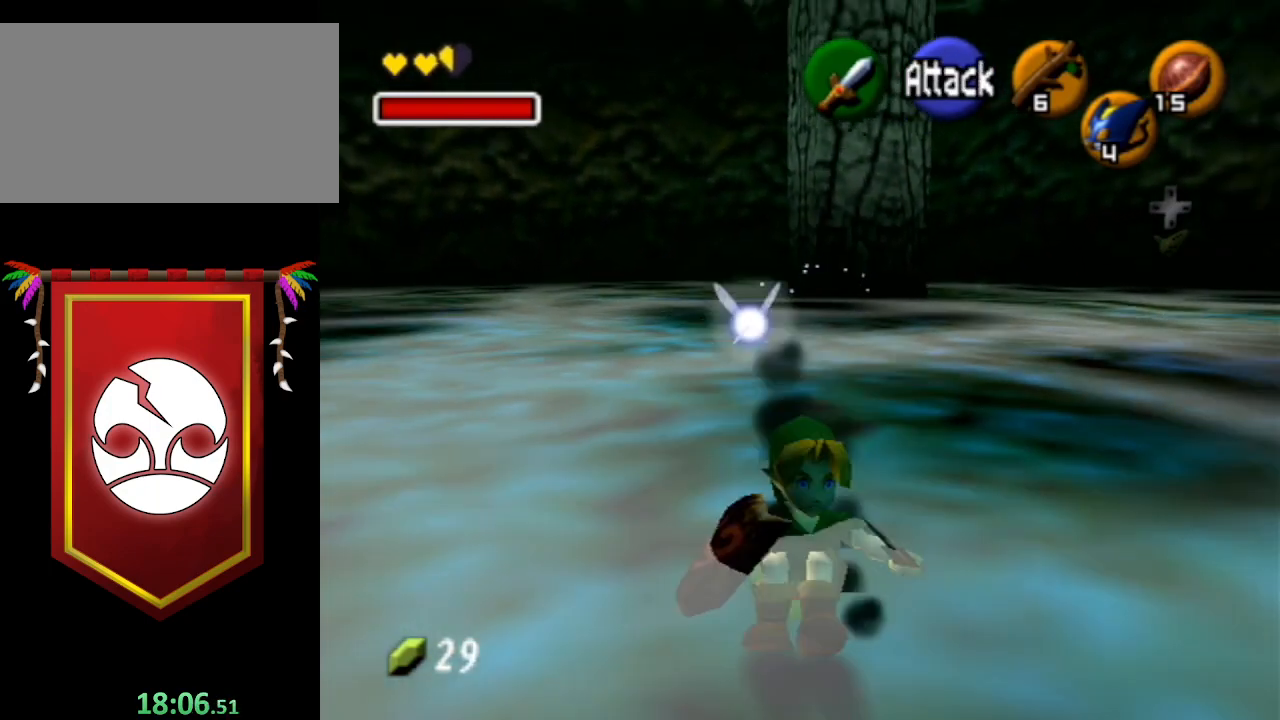
{"buttons": [], "left_stick": "center", "right_stick": "center", "events": [[33, "left_stick", "up"], [233, "A", "down"], [400, "A", "up"], [500, "left_stick", "center"]]}
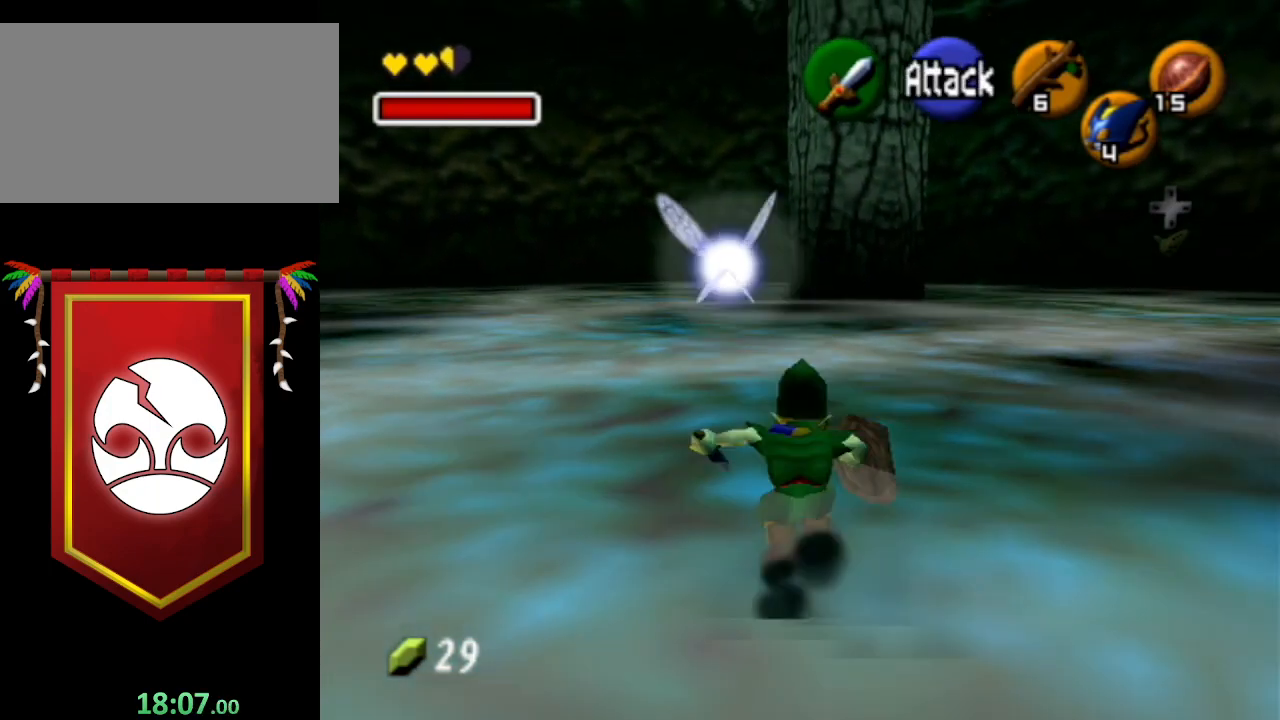
{"buttons": [], "left_stick": "up-left", "right_stick": "center", "events": [[433, "left_stick", "up-left"]]}
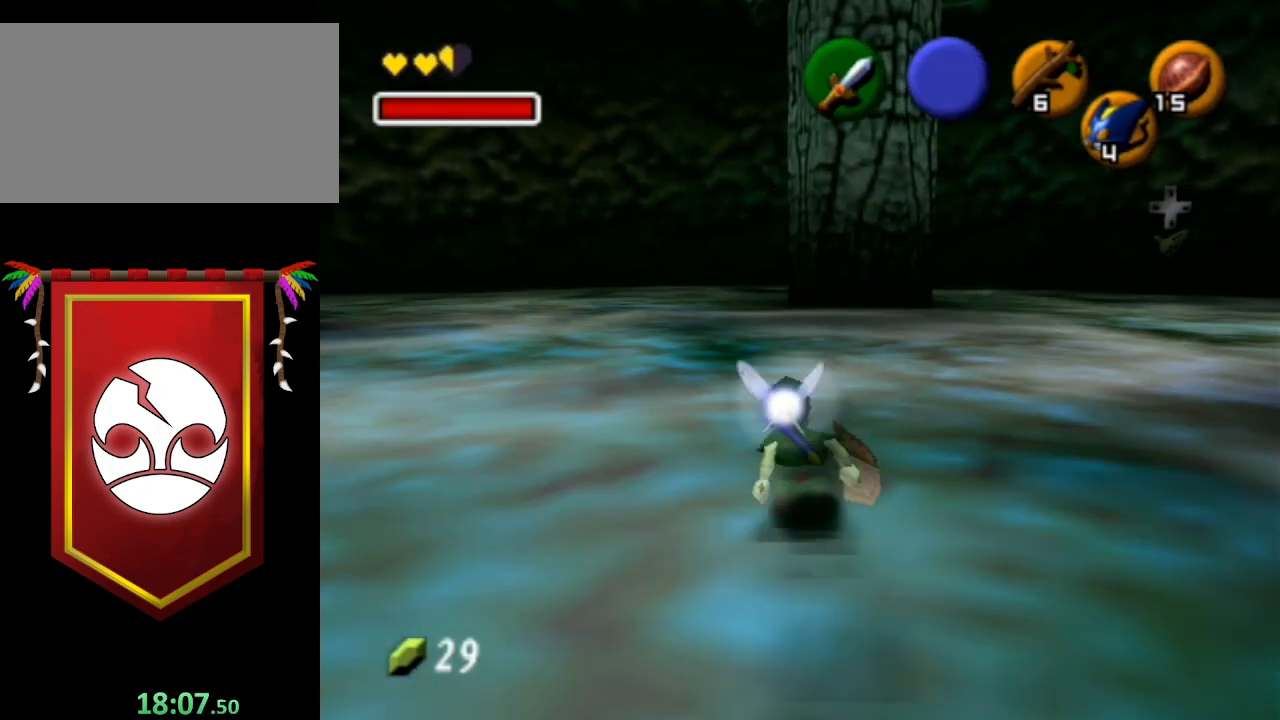
{"buttons": [], "left_stick": "center", "right_stick": "center", "events": [[167, "left_stick", "center"]]}
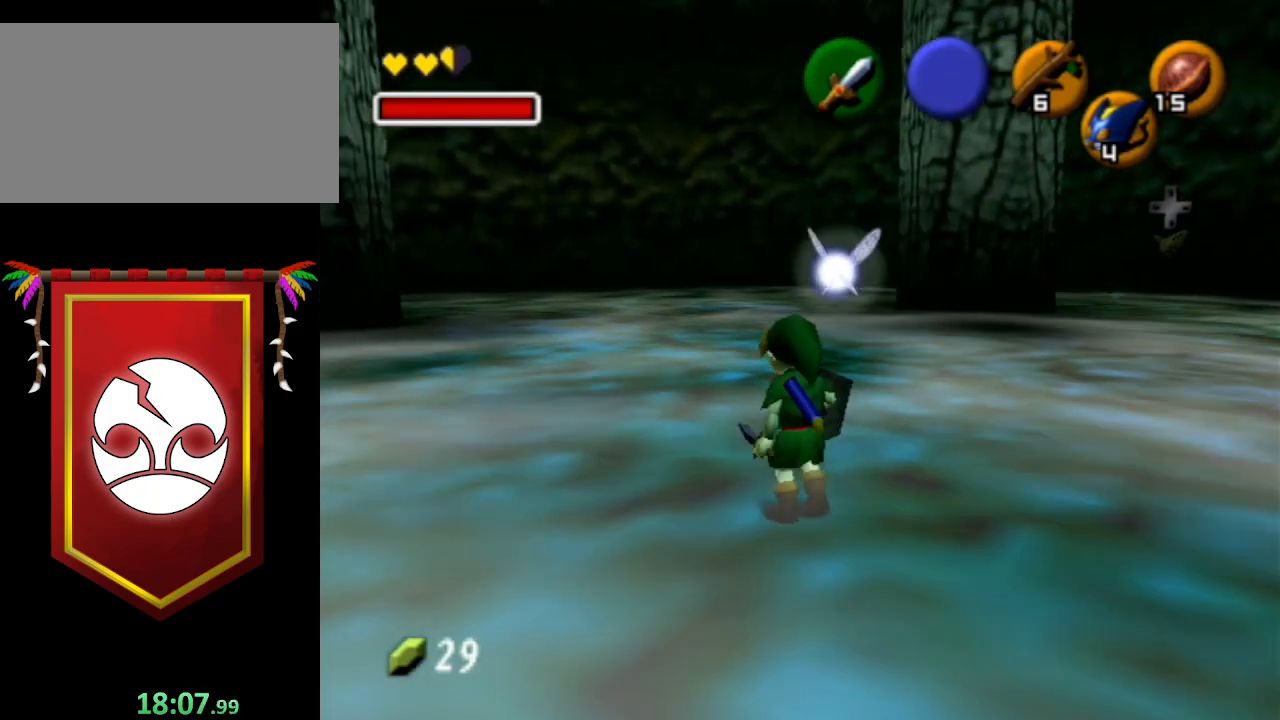
{"buttons": [], "left_stick": "center", "right_stick": "center", "events": [[233, "left_stick", "left"], [467, "left_stick", "center"]]}
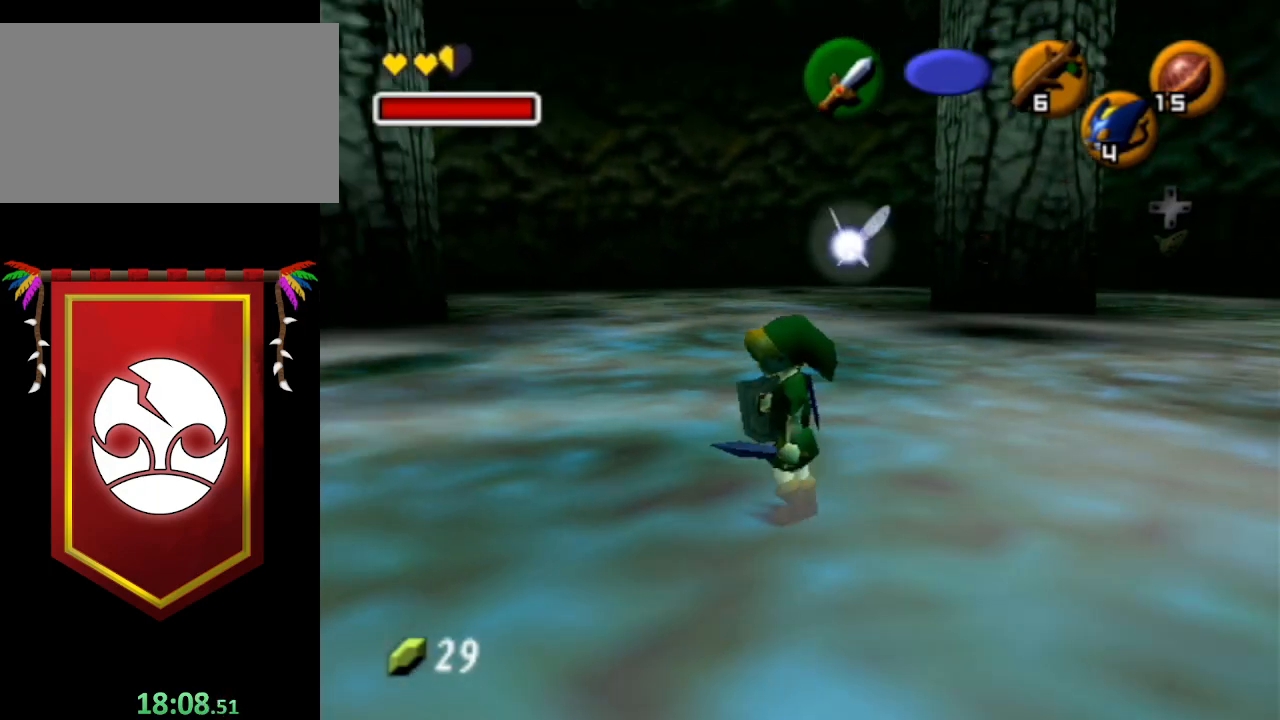
{"buttons": [], "left_stick": "right", "right_stick": "center", "events": [[400, "left_stick", "right"]]}
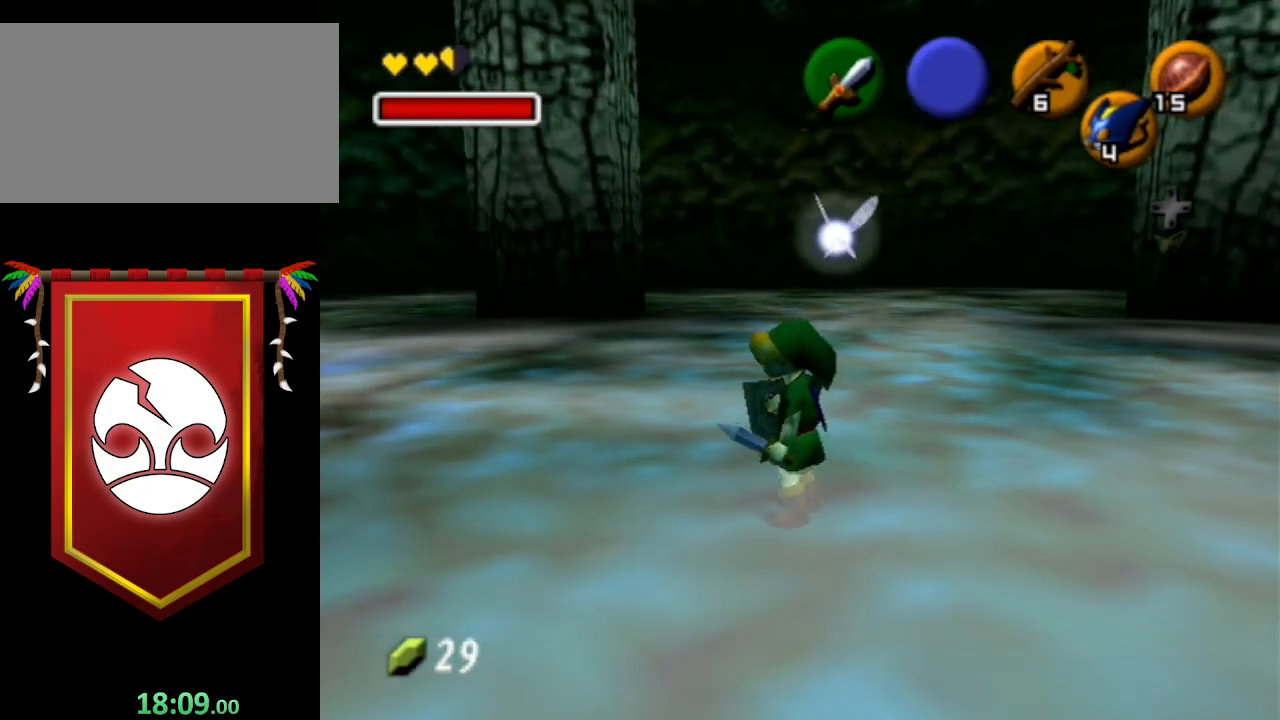
{"buttons": [], "left_stick": "center", "right_stick": "center", "events": [[100, "left_stick", "center"]]}
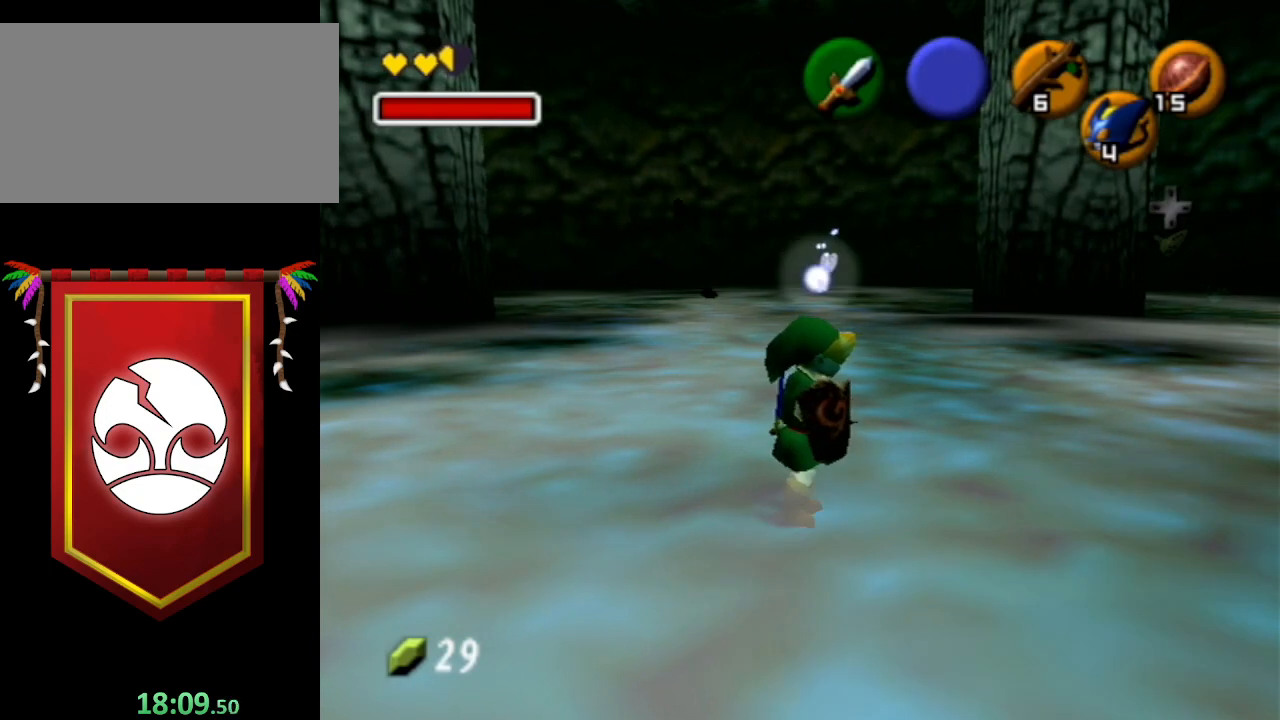
{"buttons": [], "left_stick": "center", "right_stick": "center", "events": [[133, "left_stick", "left"], [333, "left_stick", "center"]]}
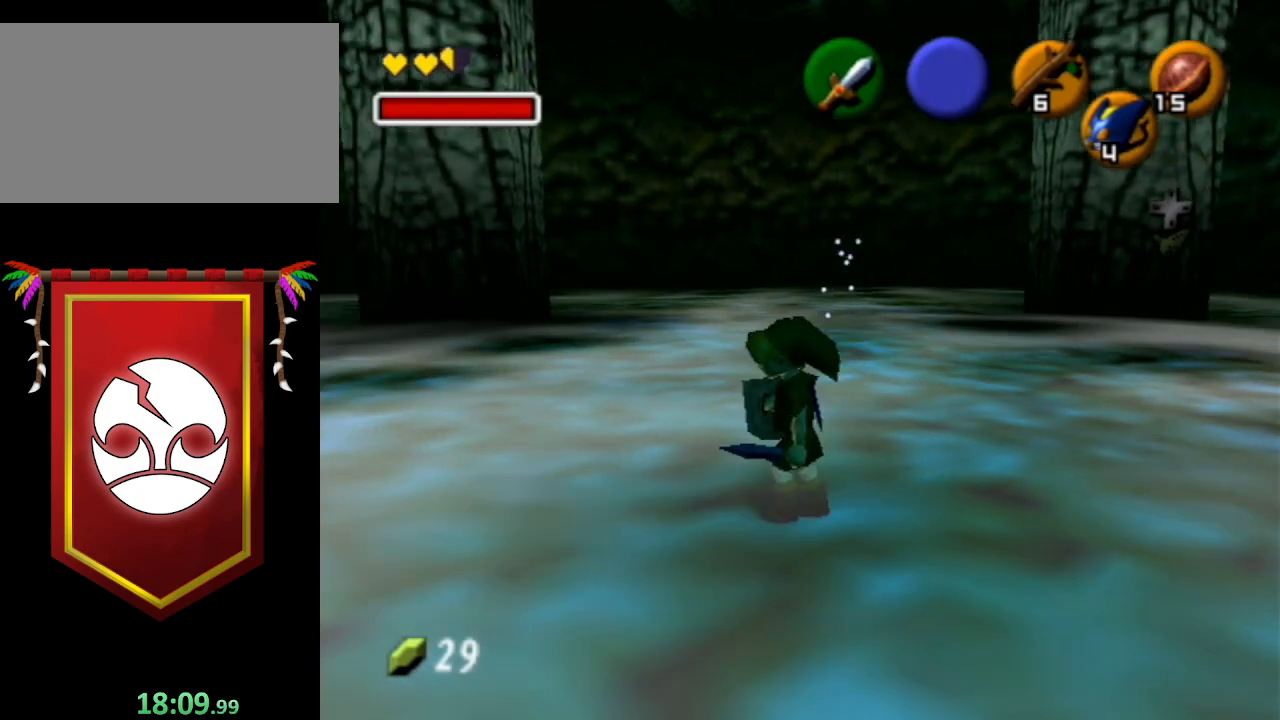
{"buttons": [], "left_stick": "down-right", "right_stick": "center", "events": [[500, "left_stick", "down-right"]]}
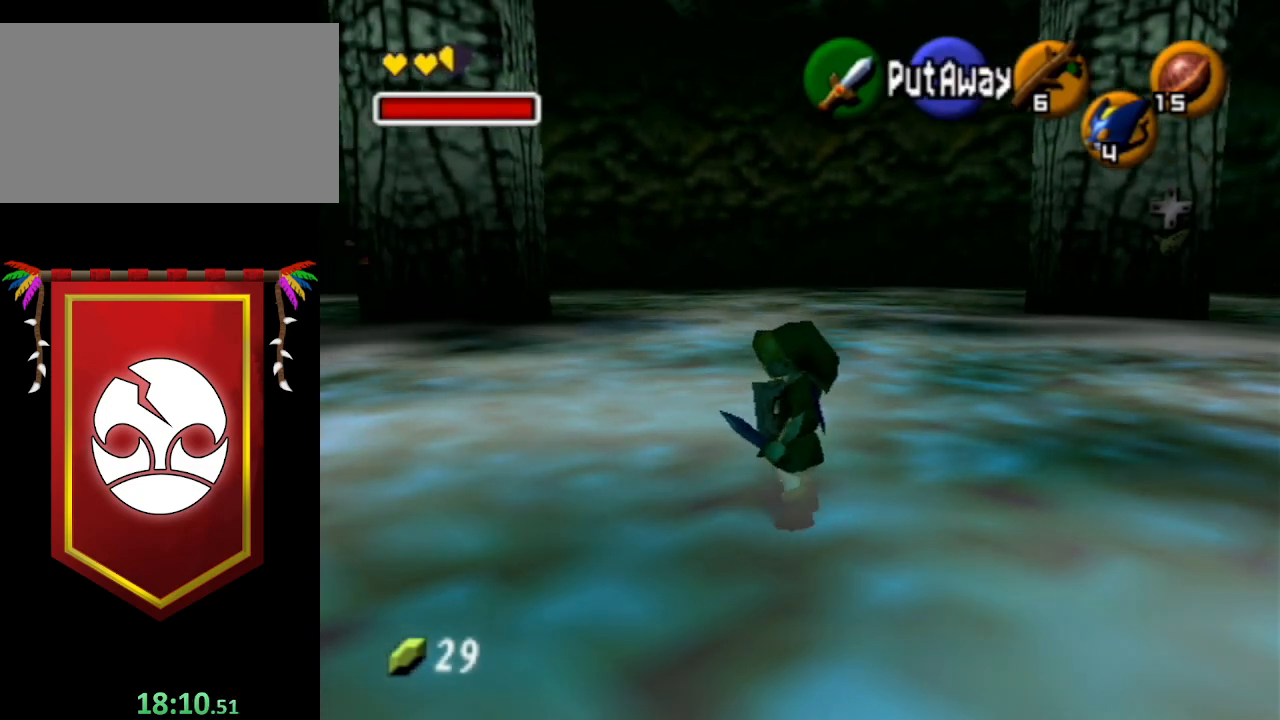
{"buttons": [], "left_stick": "center", "right_stick": "center", "events": [[267, "left_stick", "center"]]}
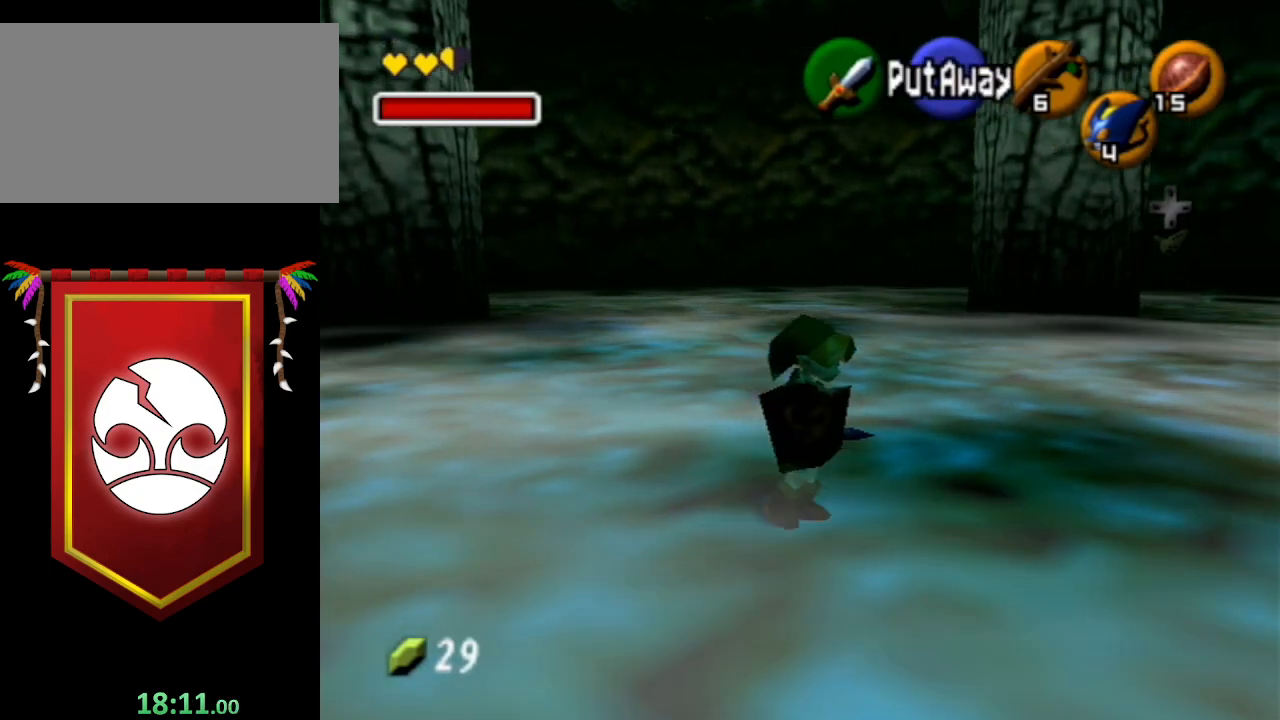
{"buttons": [], "left_stick": "center", "right_stick": "center", "events": [[33, "left_stick", "down"], [100, "left_stick", "down-right"], [367, "left_stick", "center"]]}
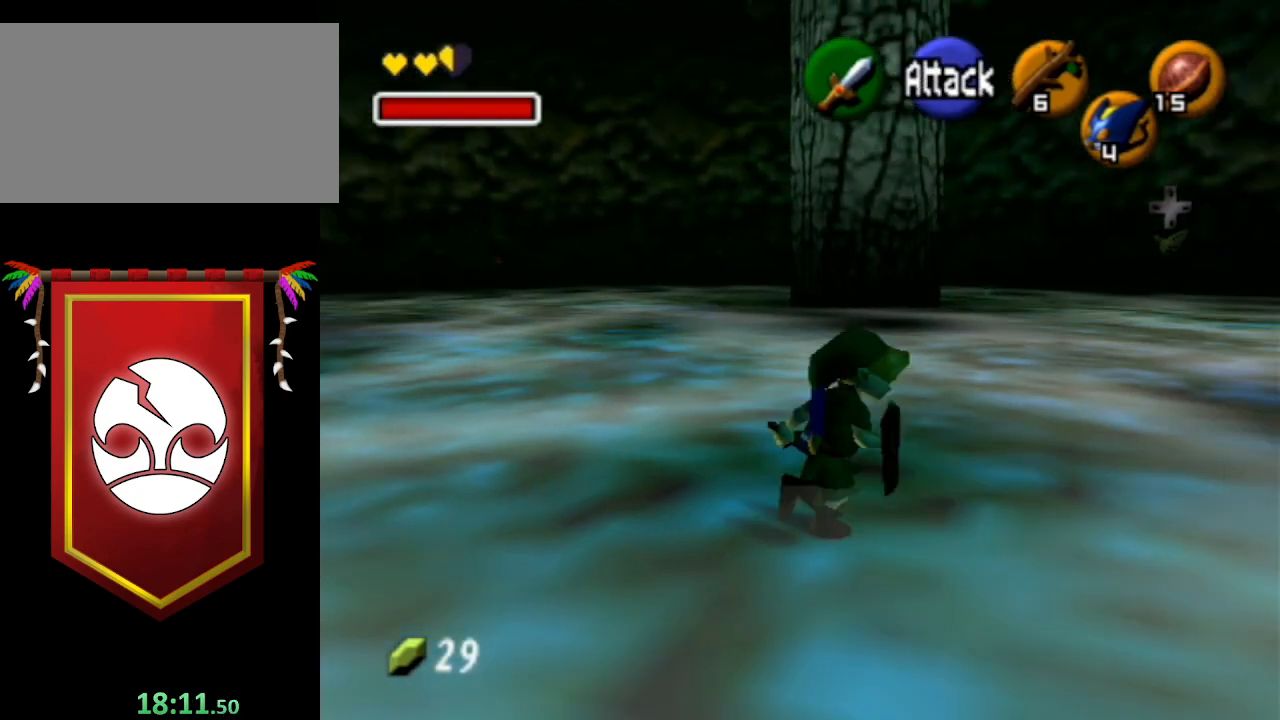
{"buttons": [], "left_stick": "center", "right_stick": "center", "events": [[133, "left_stick", "down-left"], [233, "left_stick", "left"], [367, "left_stick", "center"]]}
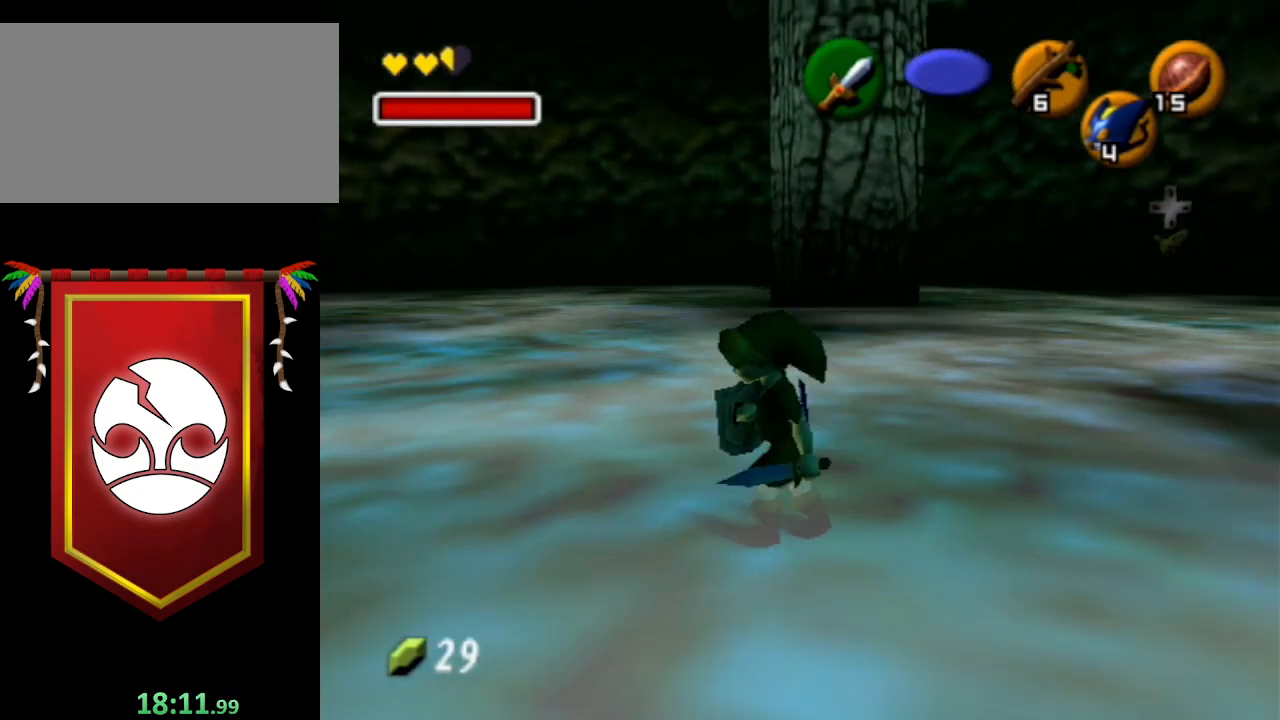
{"buttons": [], "left_stick": "left", "right_stick": "center", "events": [[333, "left_stick", "left"]]}
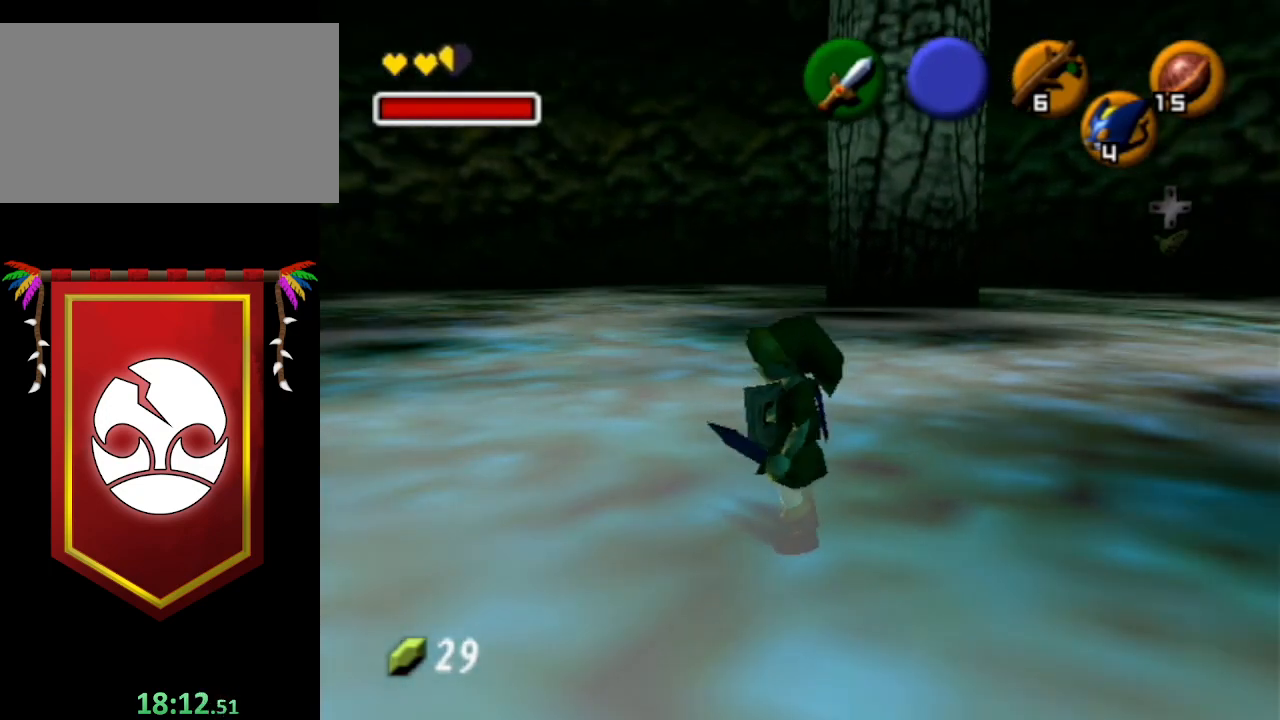
{"buttons": [], "left_stick": "left", "right_stick": "center", "events": [[33, "left_stick", "center"], [433, "left_stick", "left"]]}
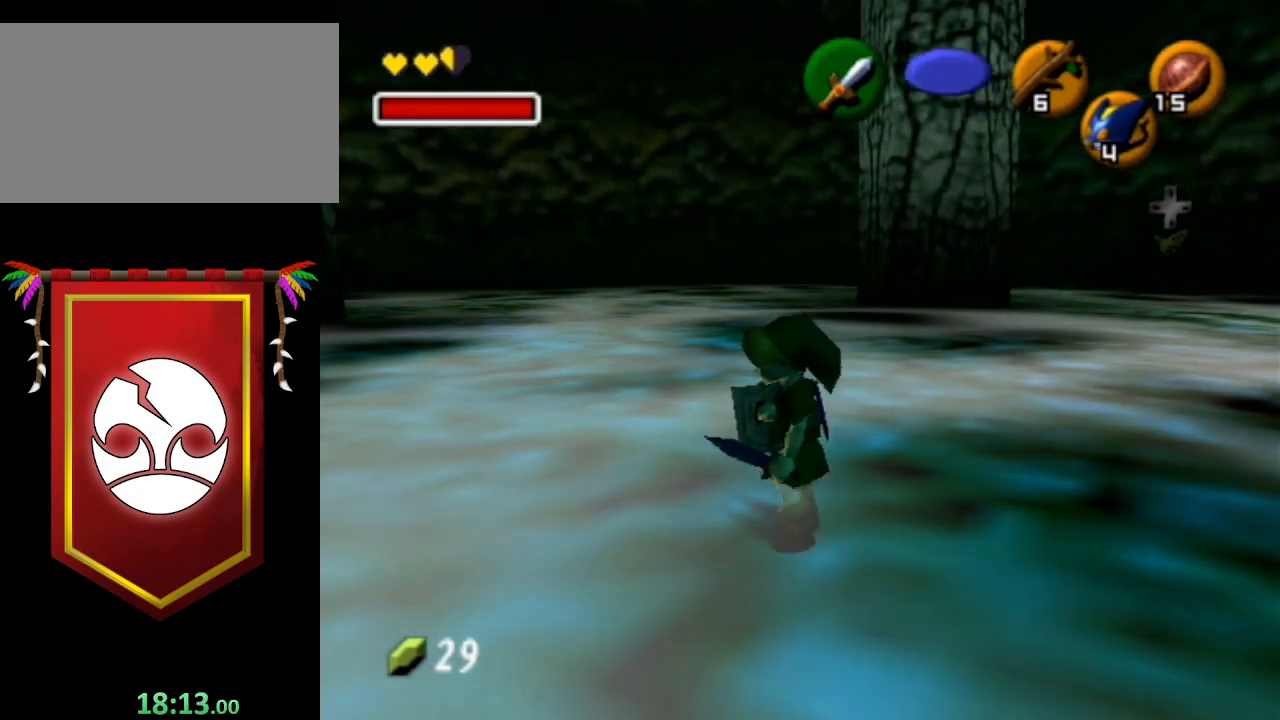
{"buttons": [], "left_stick": "center", "right_stick": "center", "events": [[133, "left_stick", "center"]]}
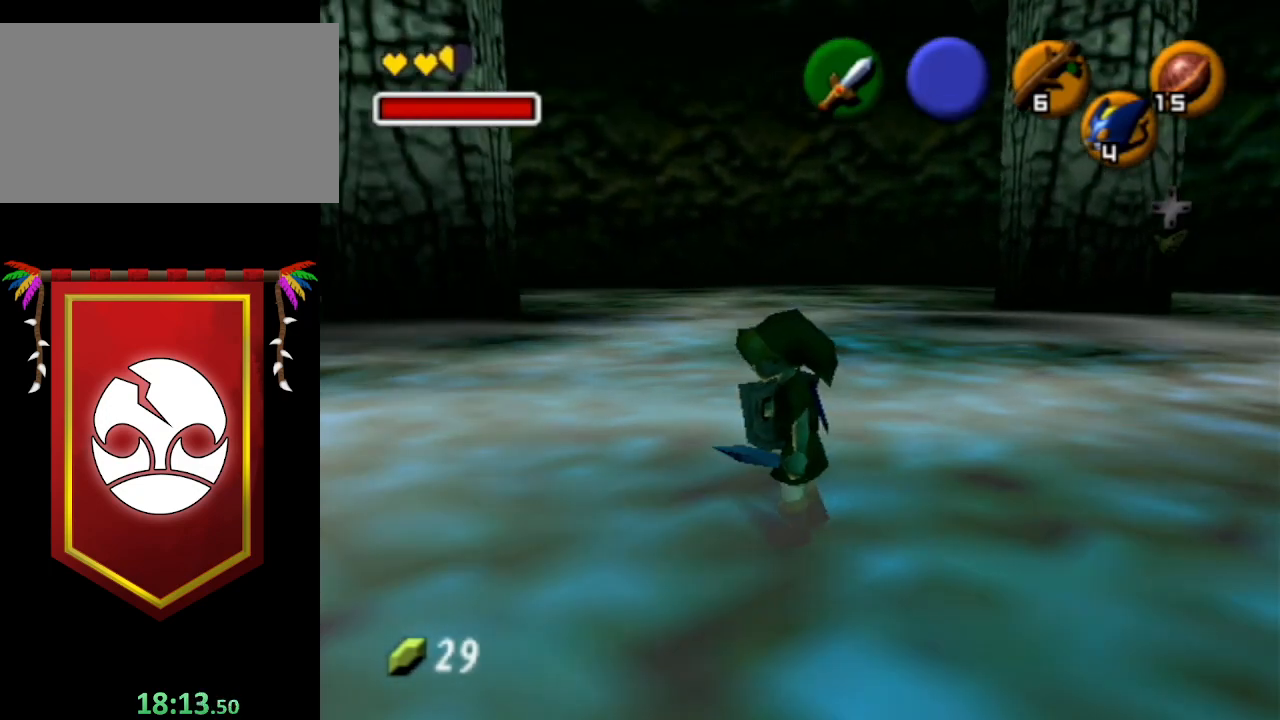
{"buttons": [], "left_stick": "center", "right_stick": "center", "events": []}
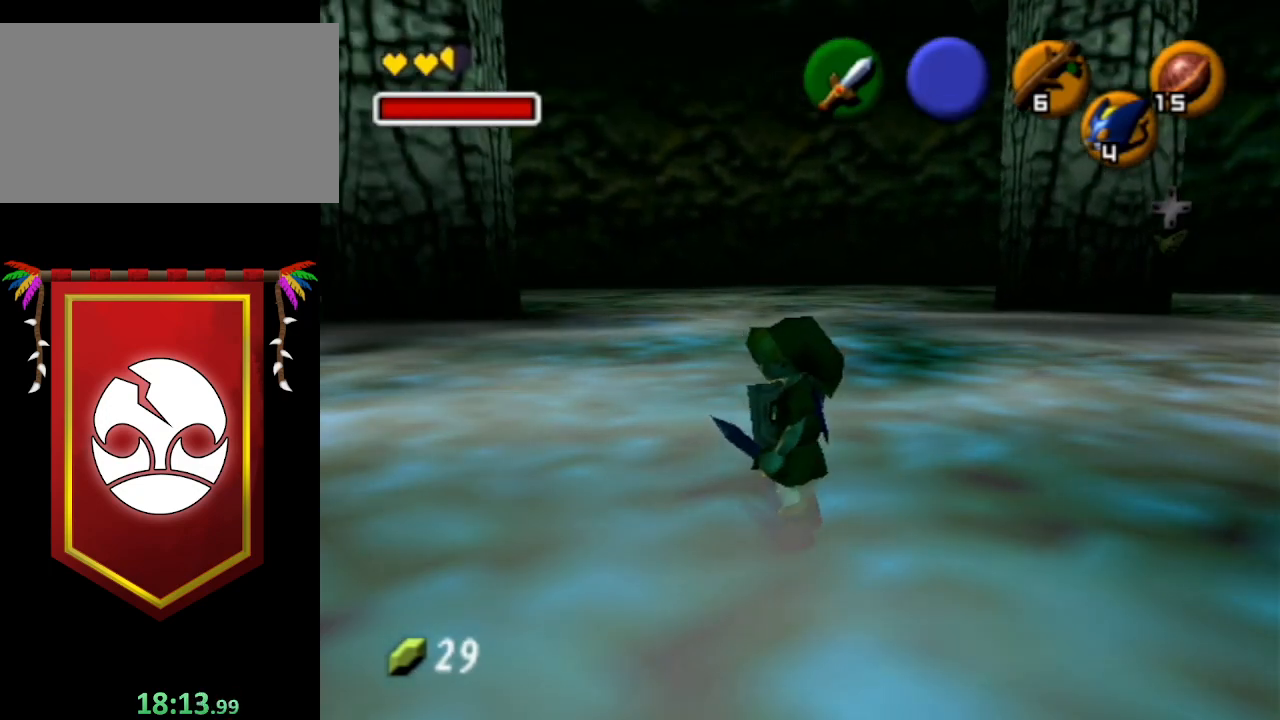
{"buttons": [], "left_stick": "center", "right_stick": "center", "events": []}
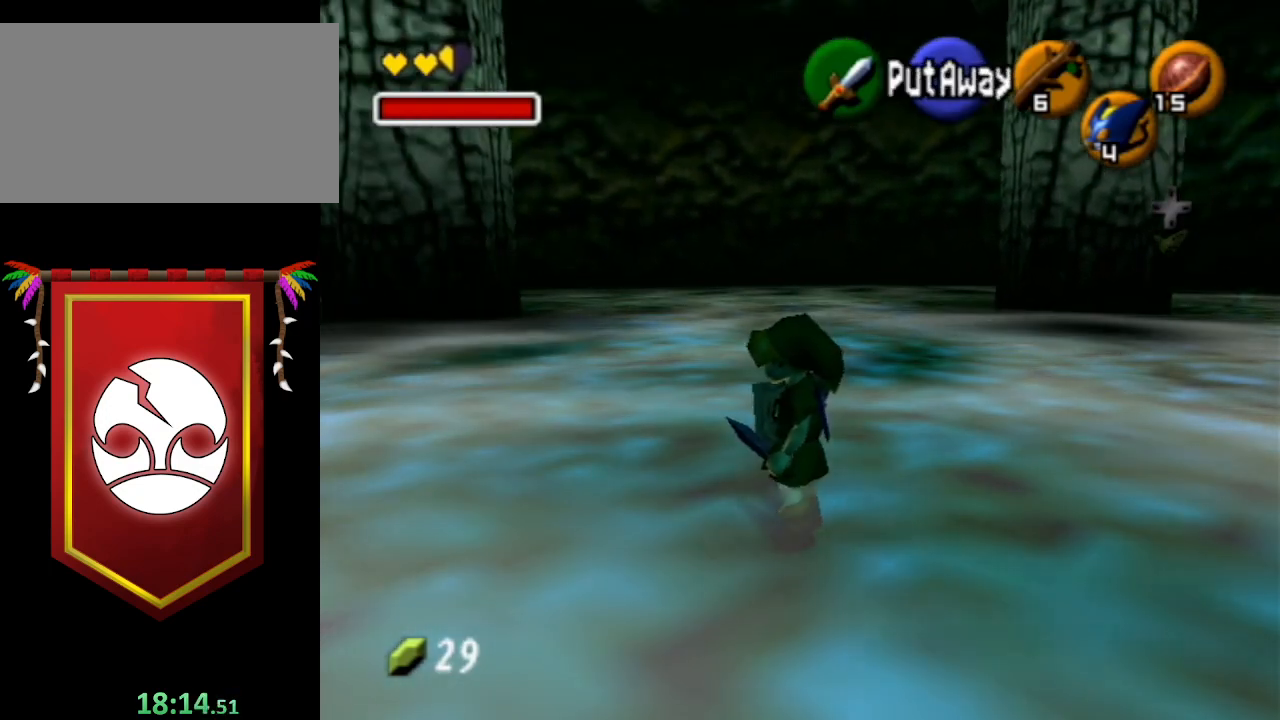
{"buttons": [], "left_stick": "center", "right_stick": "center", "events": []}
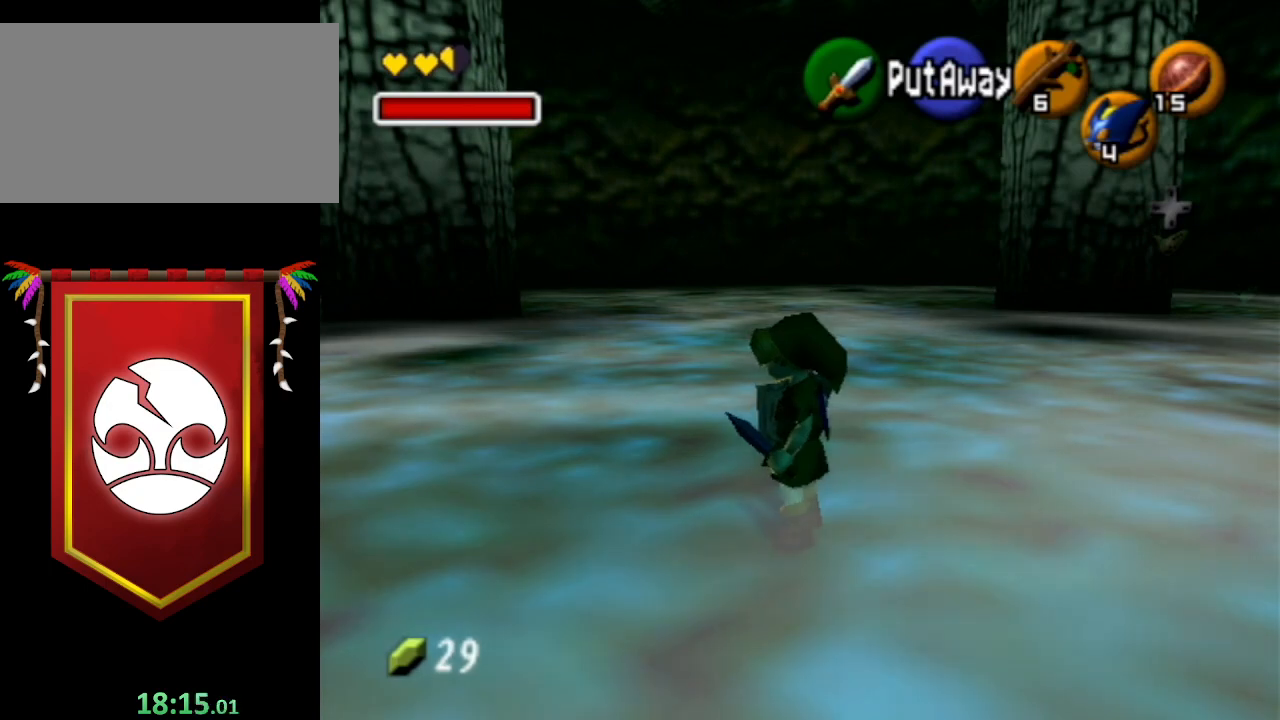
{"buttons": [], "left_stick": "center", "right_stick": "center", "events": []}
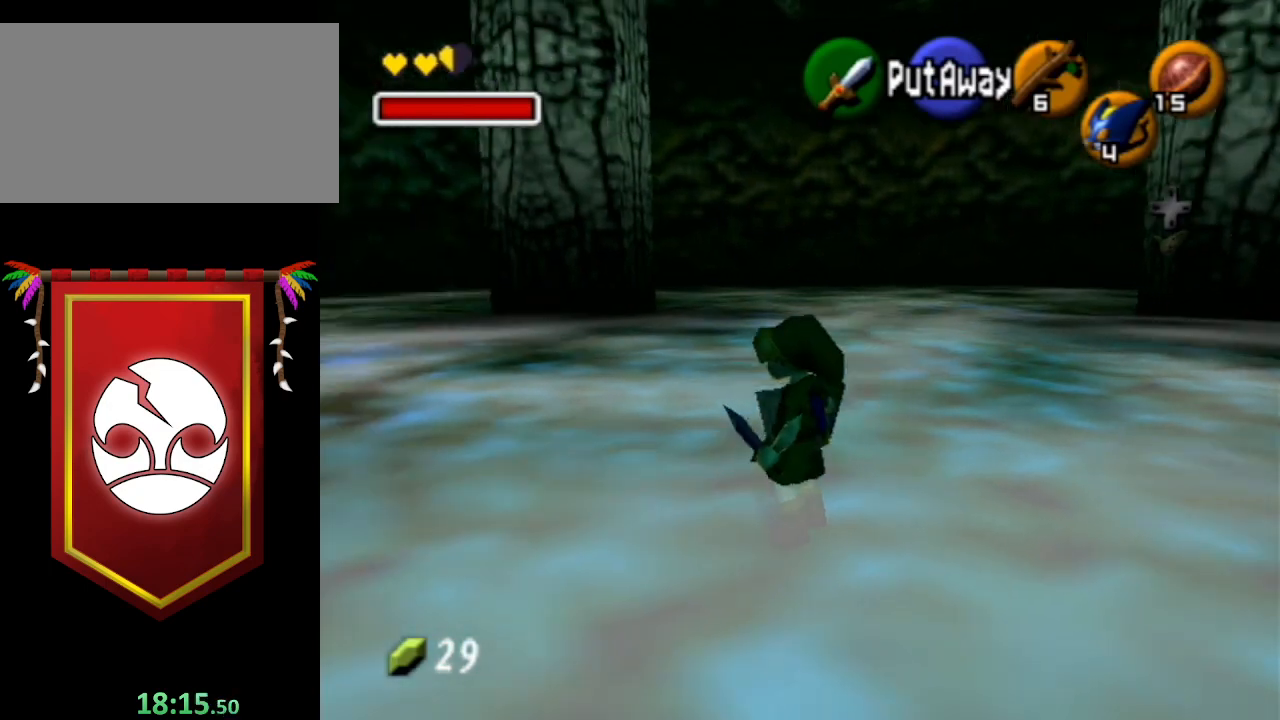
{"buttons": [], "left_stick": "center", "right_stick": "center", "events": [[367, "left_stick", "right"], [467, "left_stick", "center"]]}
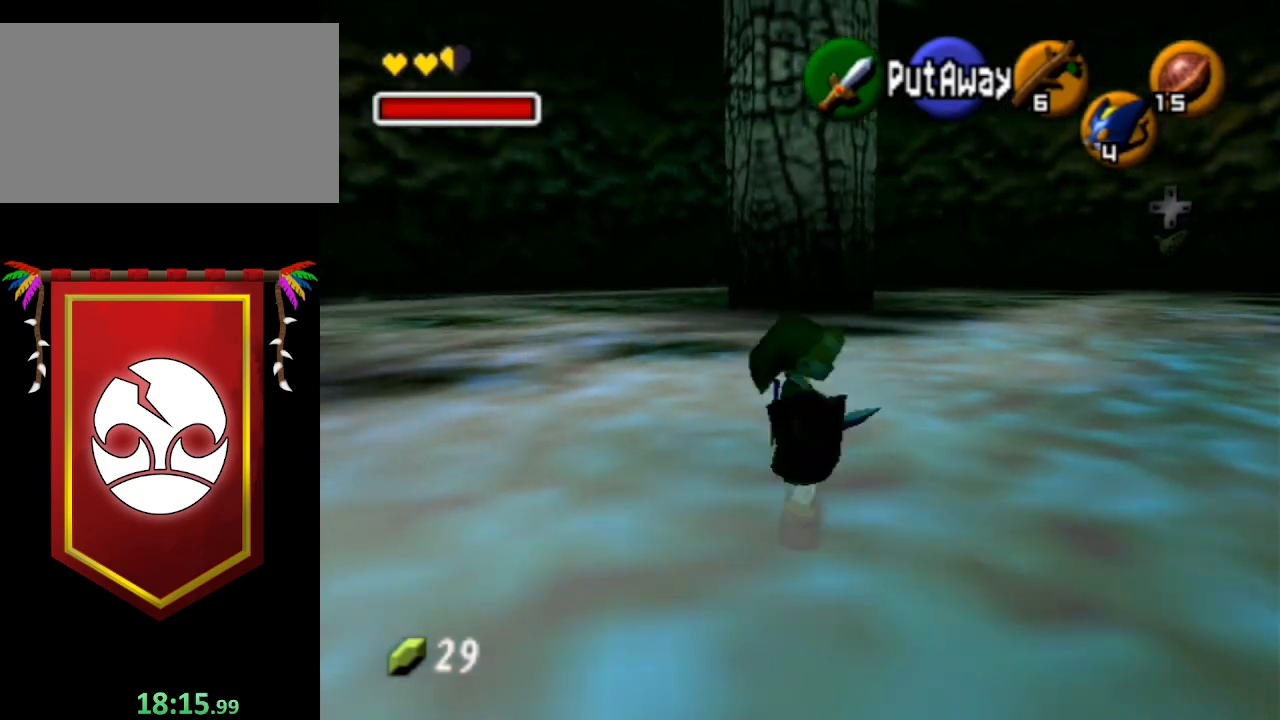
{"buttons": [], "left_stick": "center", "right_stick": "center", "events": []}
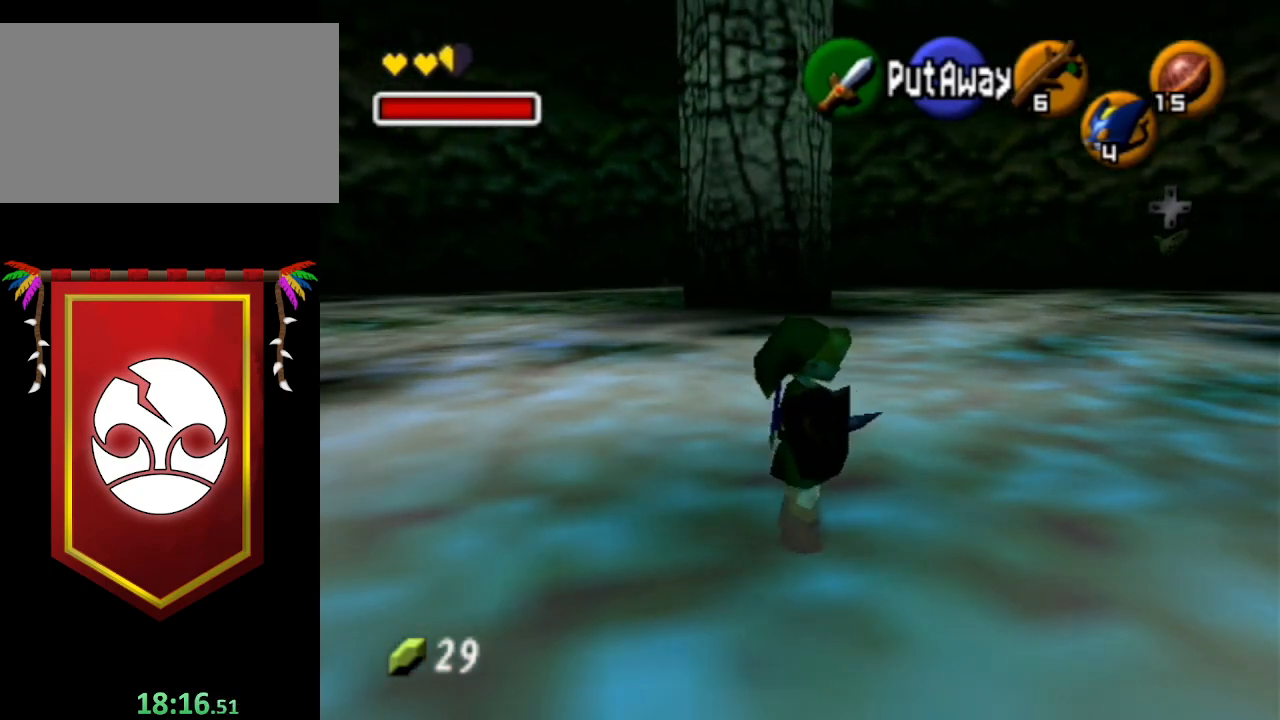
{"buttons": [], "left_stick": "center", "right_stick": "center", "events": []}